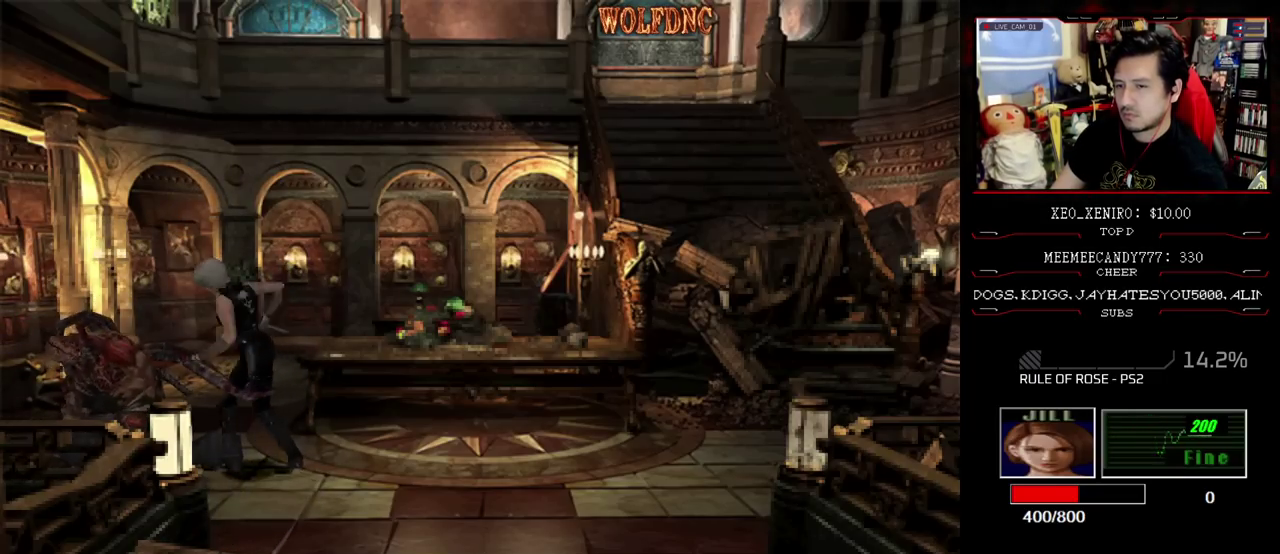
Gameplay with a controller (PlayStation layout); each line is a JSON object with the inputs held at the frame after it. "events" lists button and stick changes between this image and that frame as [ms after this image, input, new state], when the widget could be followed in between. Not read: L3 R3.
{"buttons": ["CROSS", "R1"], "events": [[383, "DPAD_DOWN", "up"]]}
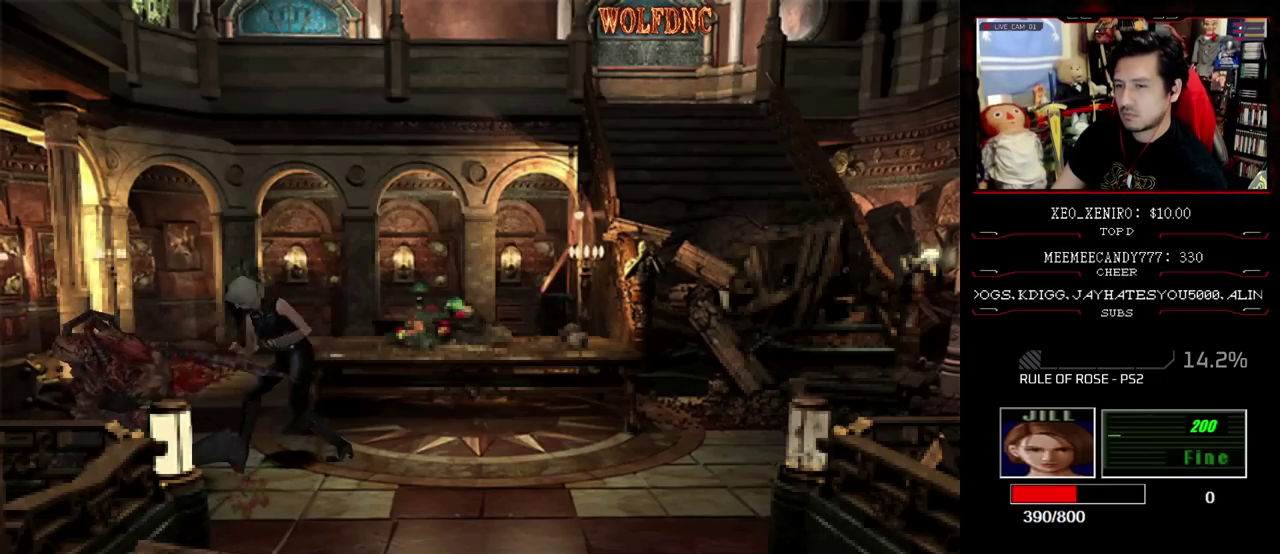
{"buttons": [], "events": [[500, "CROSS", "up"], [500, "R1", "up"]]}
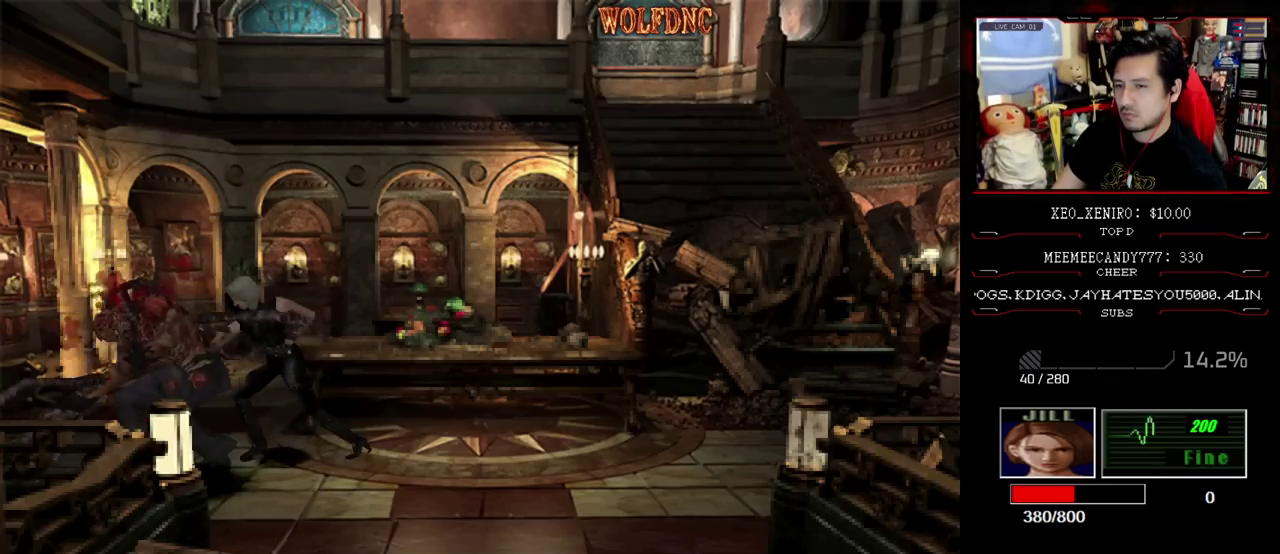
{"buttons": ["DPAD_DOWN"], "events": [[317, "DPAD_DOWN", "down"]]}
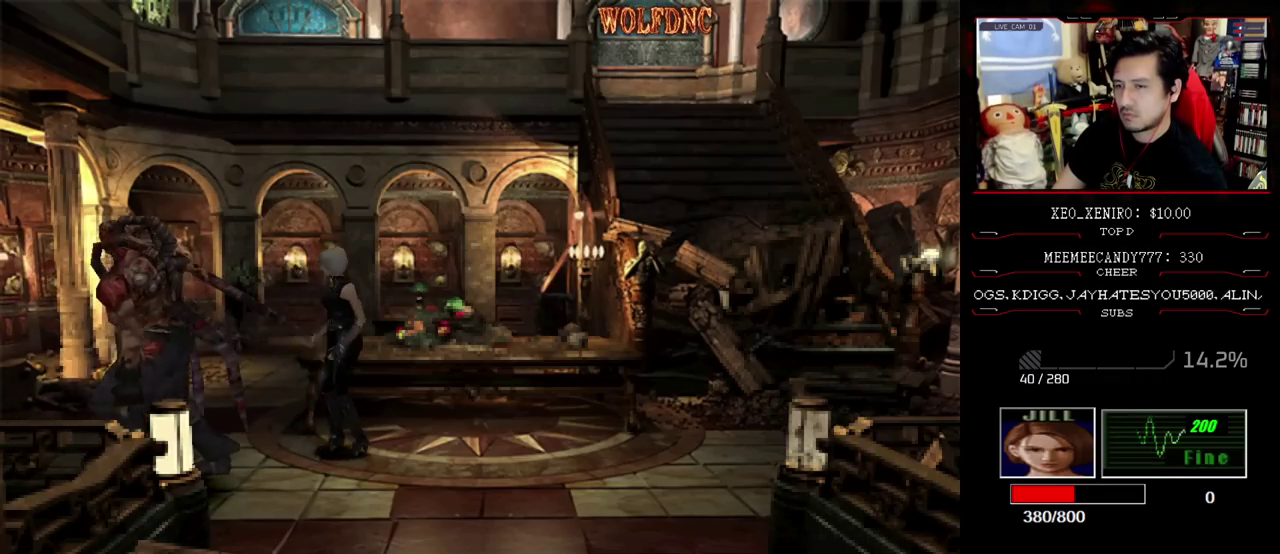
{"buttons": ["SQUARE", "DPAD_UP", "DPAD_RIGHT"], "events": [[250, "SQUARE", "down"], [300, "DPAD_RIGHT", "down"], [333, "DPAD_DOWN", "up"], [383, "SQUARE", "up"], [433, "DPAD_UP", "down"], [433, "SQUARE", "down"]]}
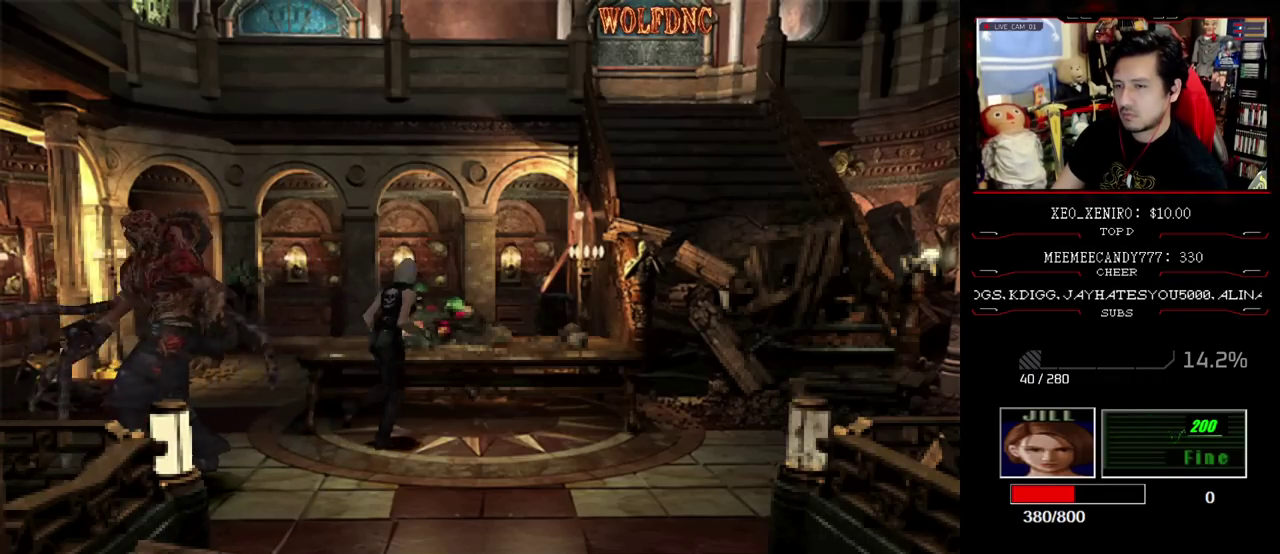
{"buttons": ["SQUARE", "DPAD_UP"], "events": [[167, "DPAD_RIGHT", "up"]]}
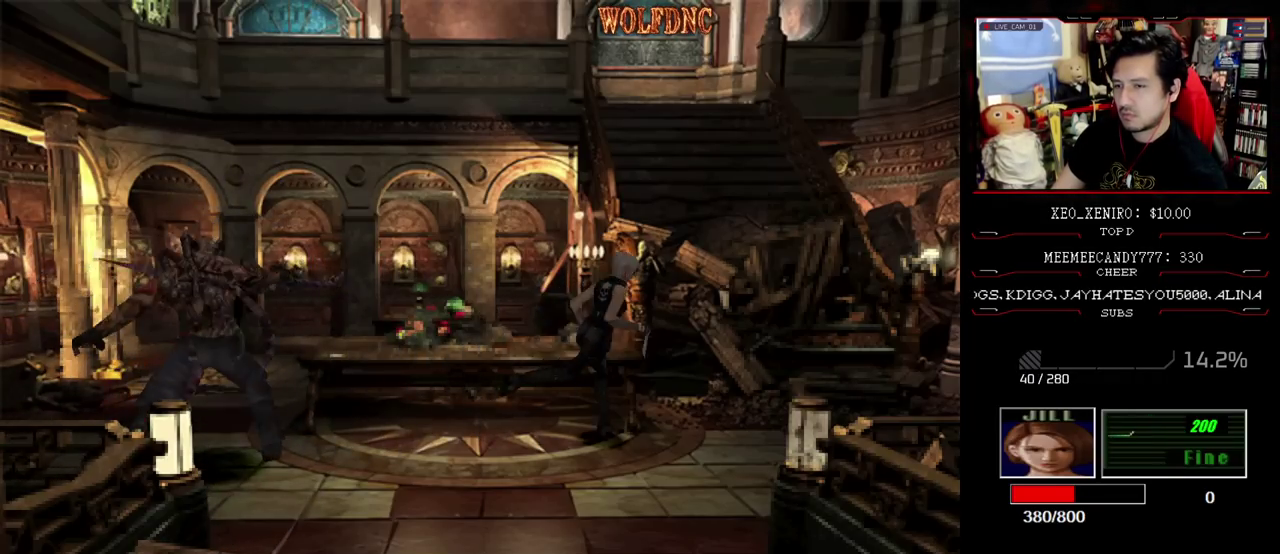
{"buttons": ["SQUARE", "DPAD_DOWN"], "events": [[283, "DPAD_UP", "up"], [333, "SQUARE", "up"], [367, "DPAD_DOWN", "down"], [417, "SQUARE", "down"]]}
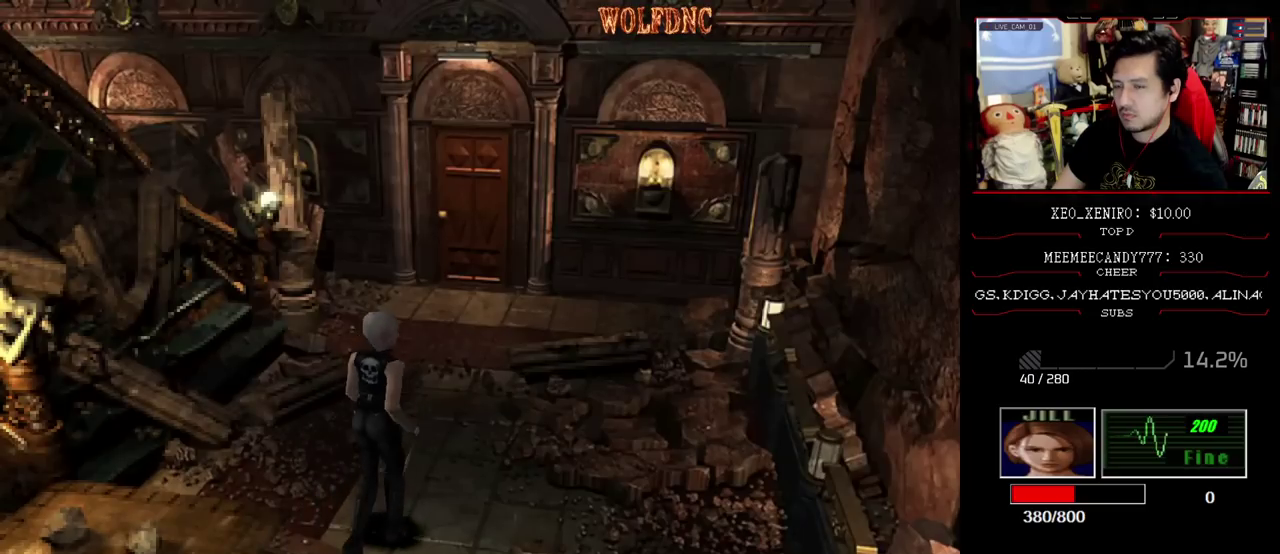
{"buttons": ["DPAD_LEFT"], "events": [[17, "DPAD_DOWN", "up"], [67, "SQUARE", "up"], [150, "DPAD_LEFT", "down"], [333, "DPAD_DOWN", "down"], [483, "DPAD_DOWN", "up"]]}
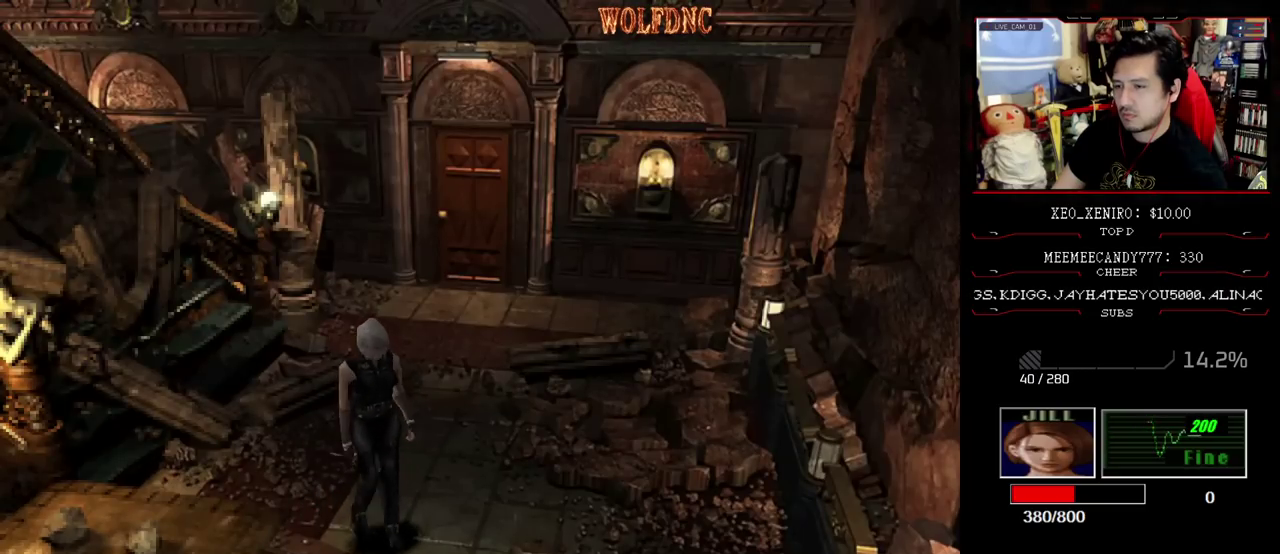
{"buttons": ["SQUARE", "DPAD_UP", "DPAD_RIGHT"], "events": [[117, "DPAD_UP", "down"], [117, "SQUARE", "down"], [300, "DPAD_LEFT", "up"], [350, "DPAD_RIGHT", "down"]]}
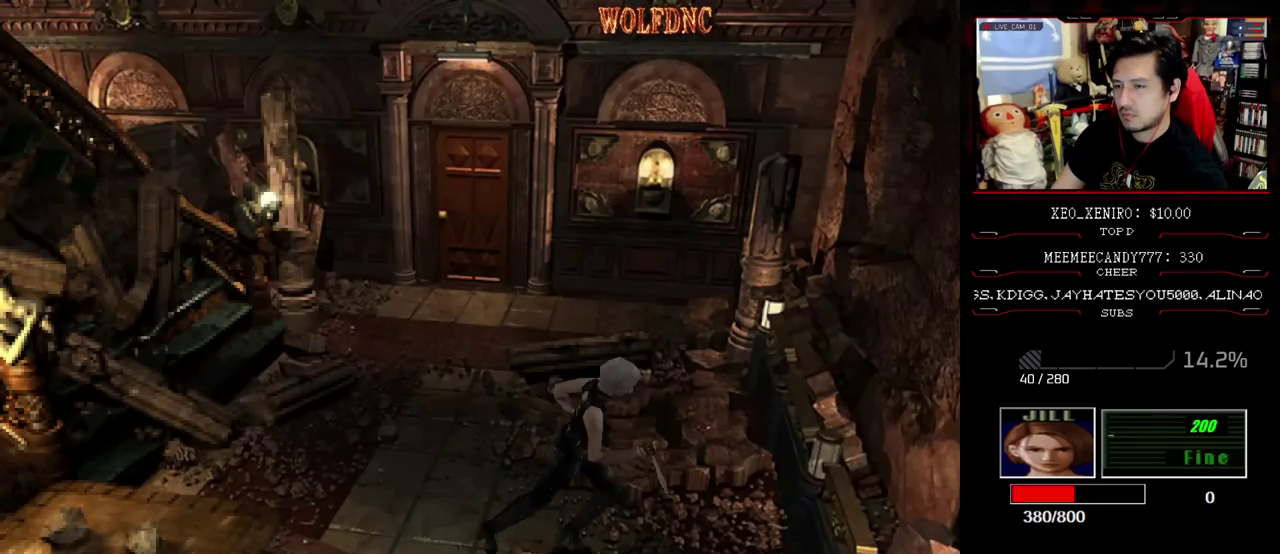
{"buttons": ["SQUARE", "DPAD_UP", "DPAD_RIGHT"], "events": []}
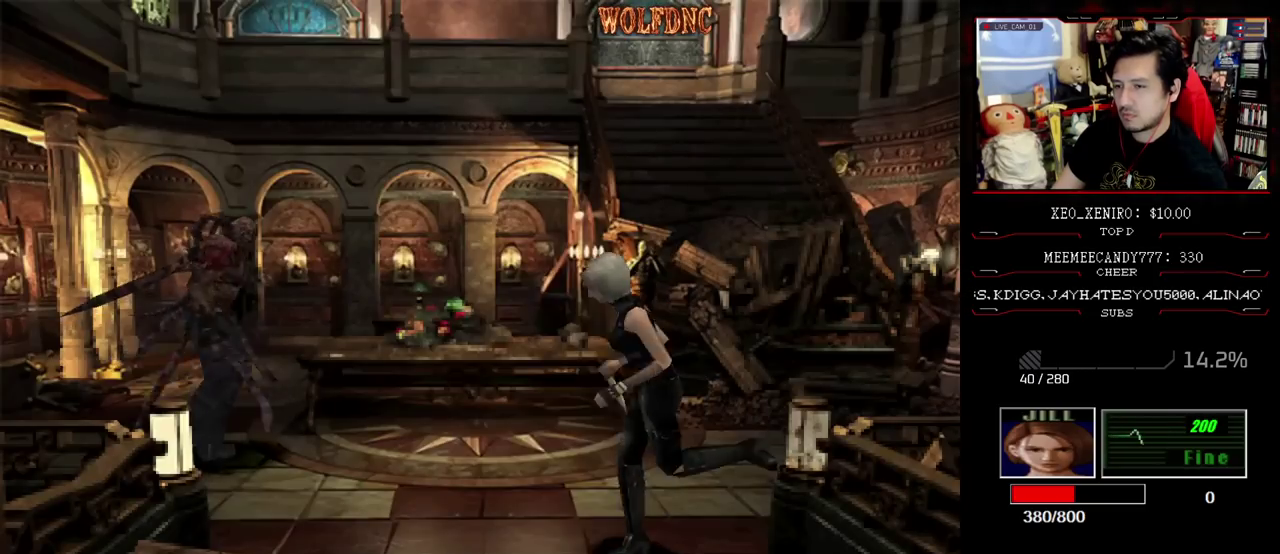
{"buttons": ["DPAD_UP"], "events": [[100, "DPAD_RIGHT", "up"], [150, "DPAD_RIGHT", "down"], [250, "DPAD_RIGHT", "up"], [433, "SQUARE", "up"]]}
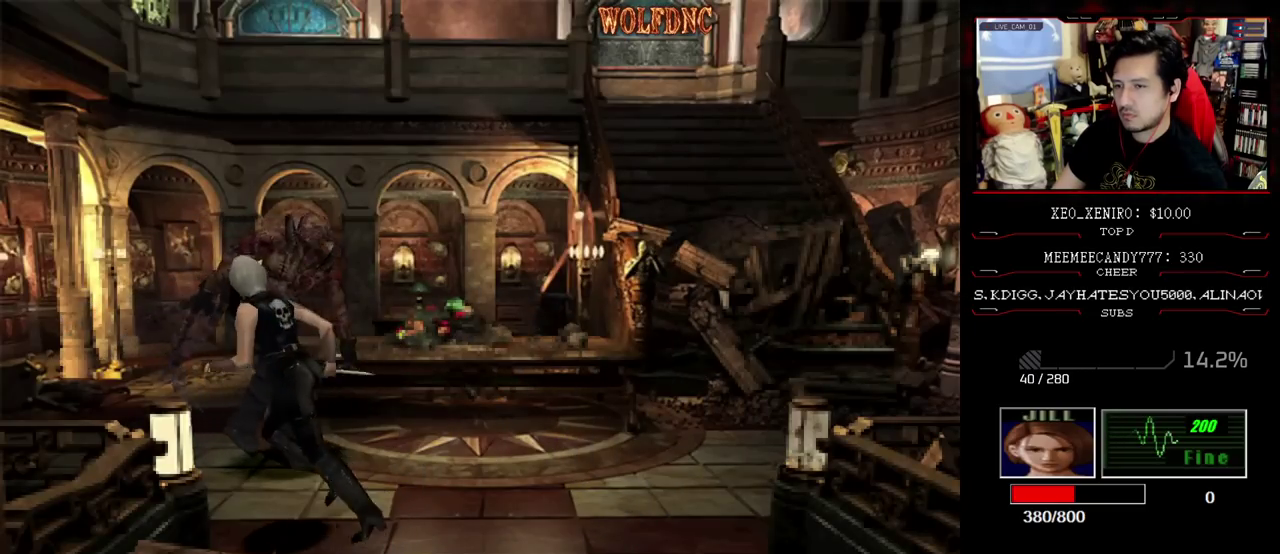
{"buttons": ["SQUARE", "DPAD_UP"], "events": [[33, "SQUARE", "down"], [400, "DPAD_RIGHT", "down"], [500, "DPAD_RIGHT", "up"]]}
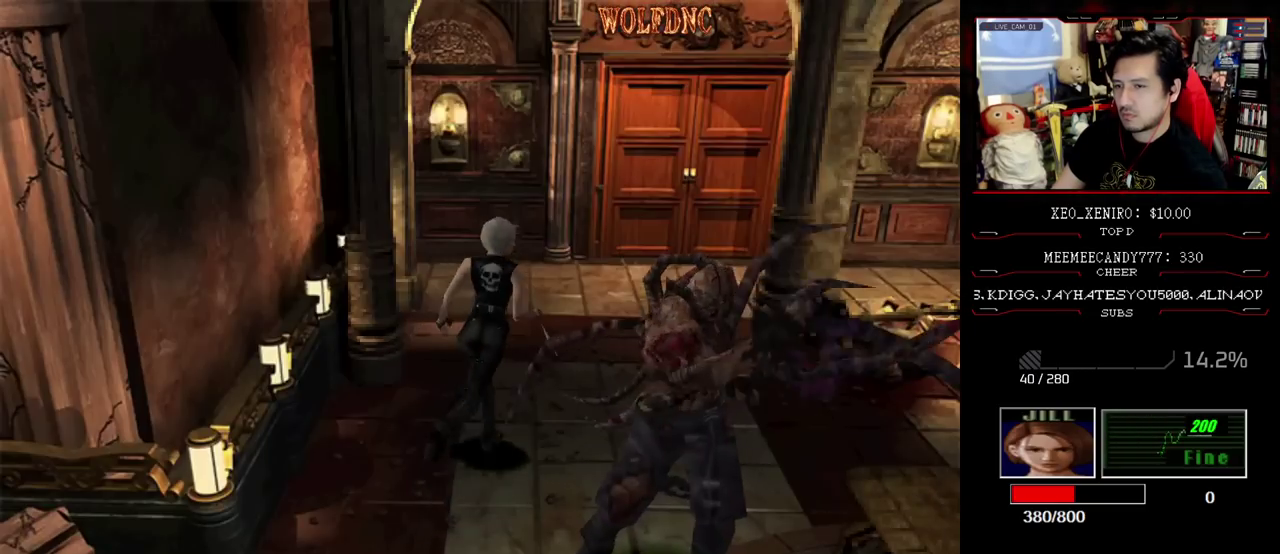
{"buttons": ["SQUARE", "DPAD_UP"], "events": [[233, "DPAD_LEFT", "down"], [317, "DPAD_LEFT", "up"]]}
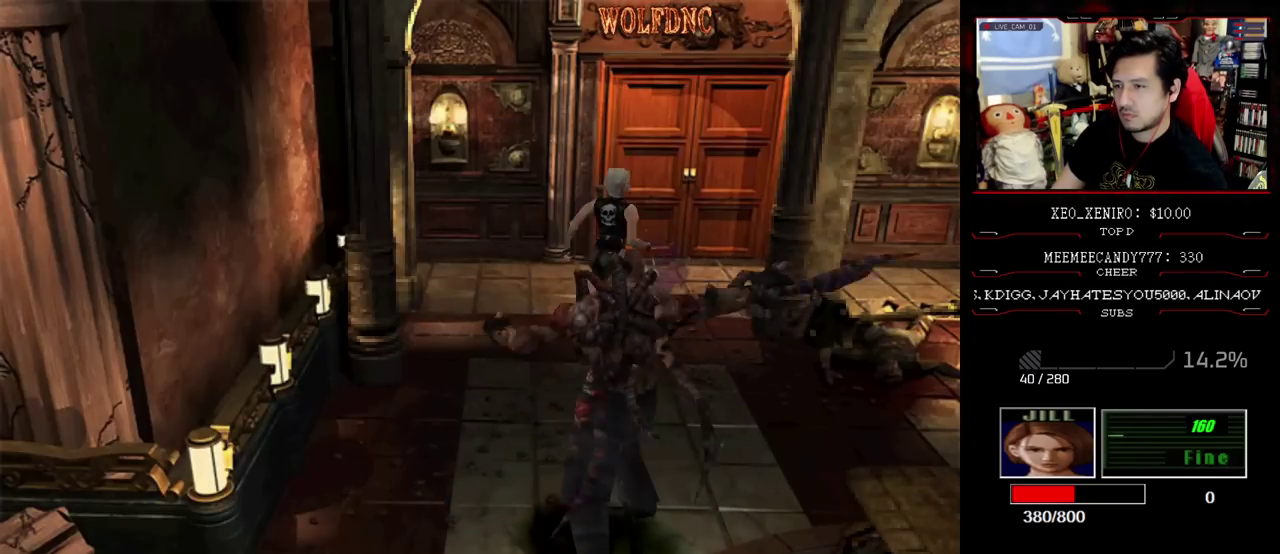
{"buttons": [], "events": [[300, "SQUARE", "up"], [333, "DPAD_UP", "up"]]}
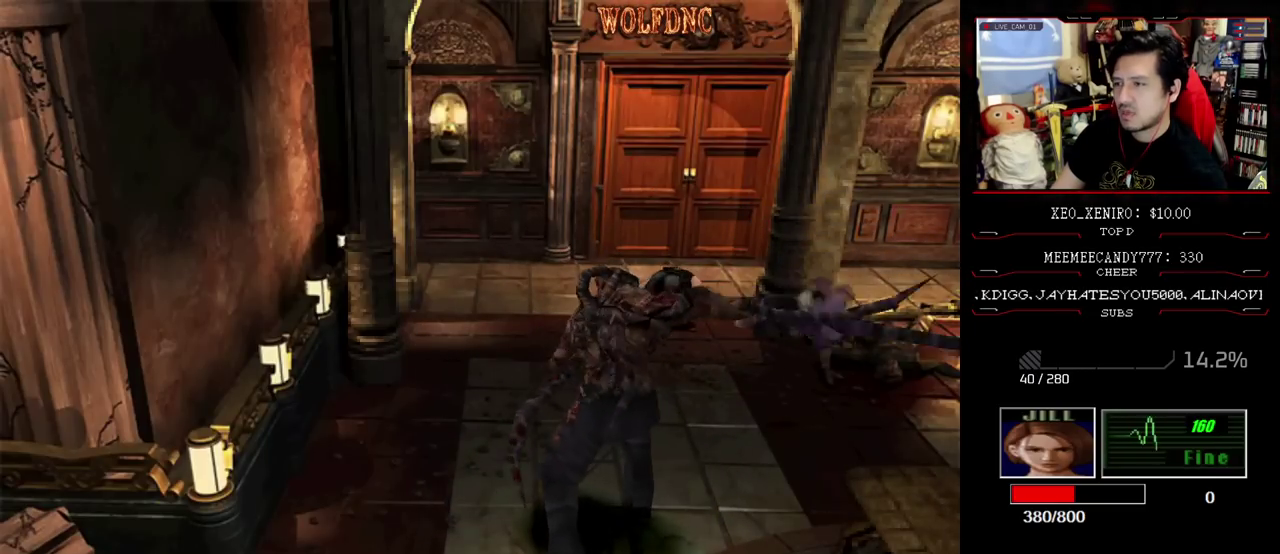
{"buttons": ["CROSS"], "events": [[500, "CROSS", "down"]]}
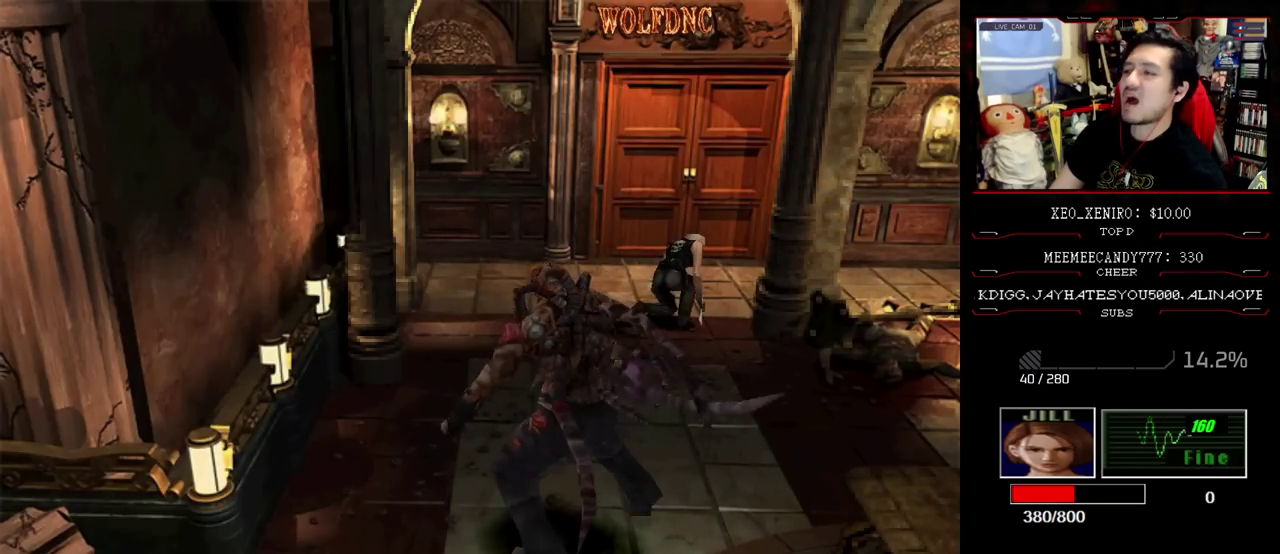
{"buttons": ["CROSS"], "events": []}
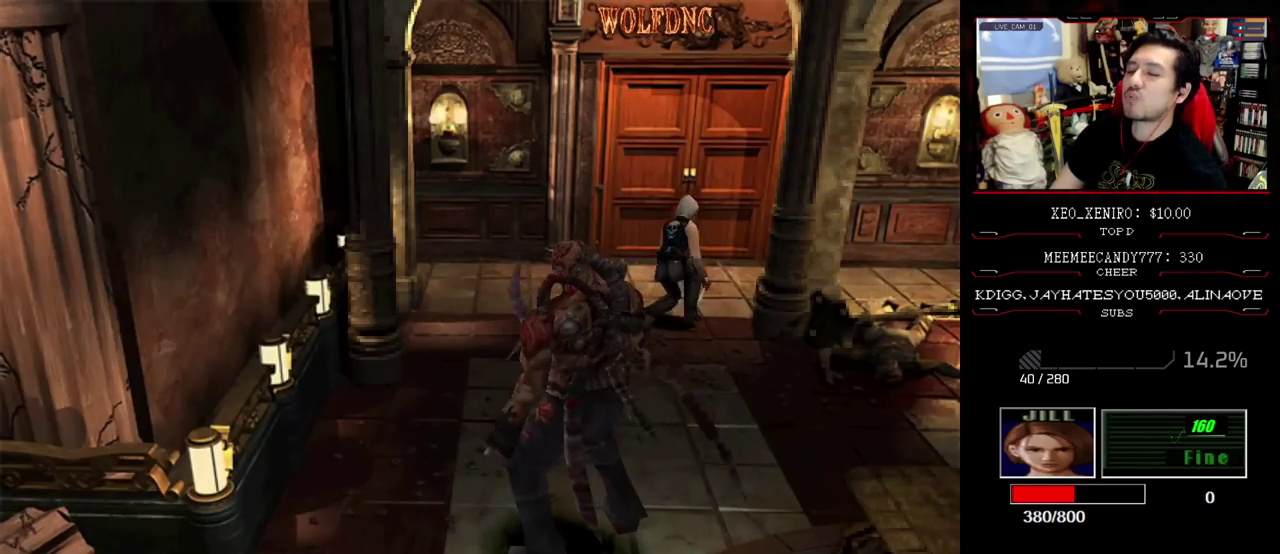
{"buttons": ["DPAD_RIGHT"], "events": [[17, "CROSS", "up"], [67, "CROSS", "down"], [150, "CROSS", "up"], [300, "DPAD_RIGHT", "down"]]}
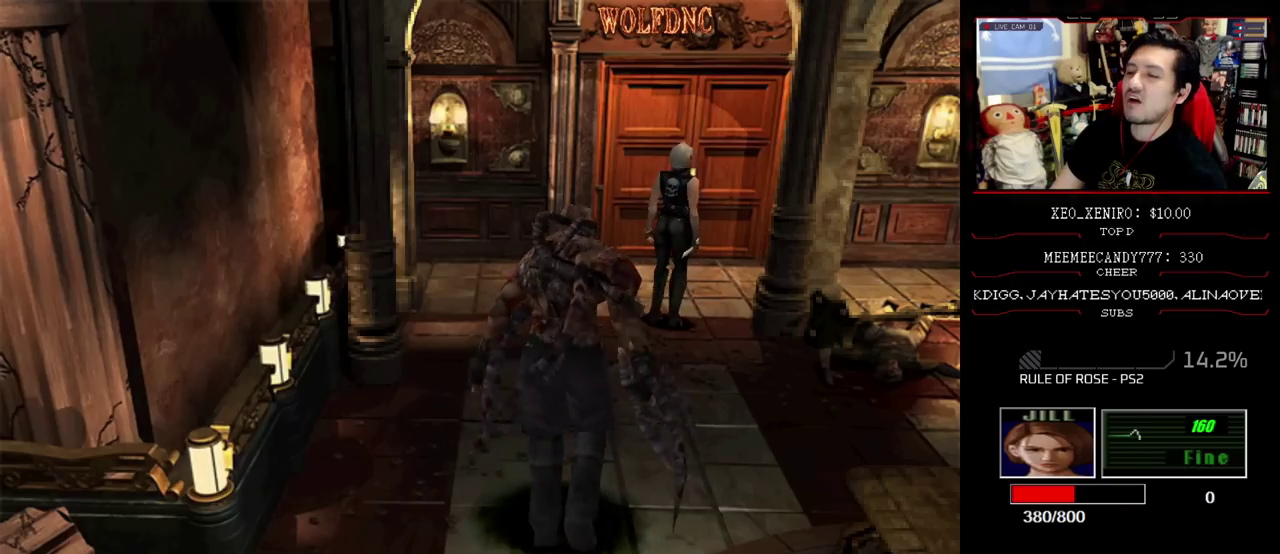
{"buttons": [], "events": [[33, "DPAD_DOWN", "down"], [117, "SQUARE", "down"], [267, "SQUARE", "up"], [300, "DPAD_DOWN", "up"], [383, "DPAD_RIGHT", "up"]]}
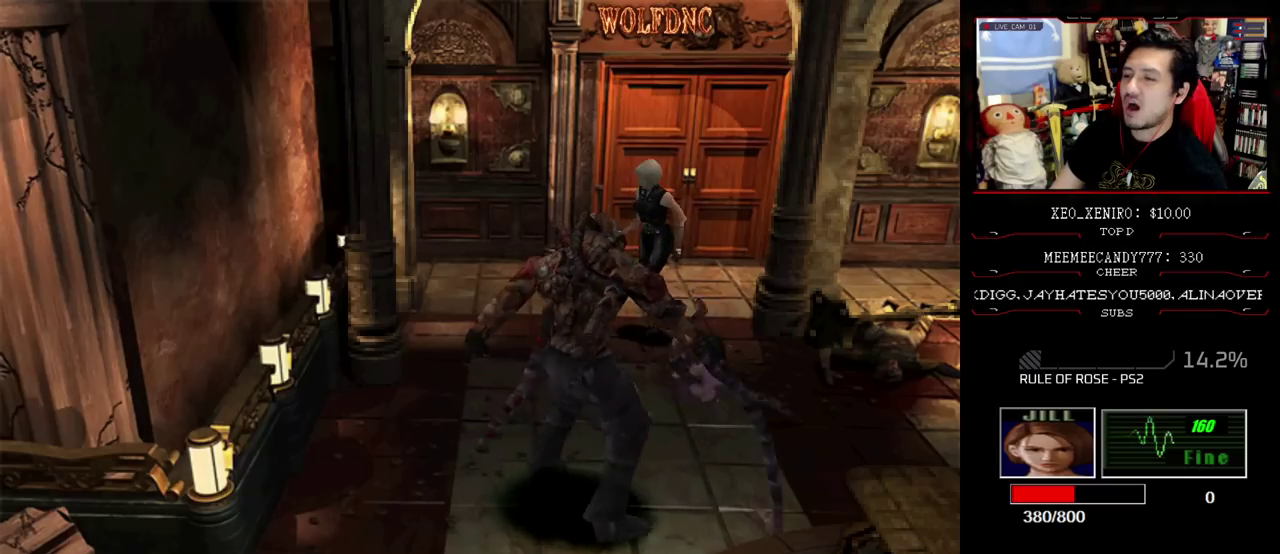
{"buttons": ["SQUARE", "DPAD_UP", "DPAD_LEFT"], "events": [[50, "DPAD_UP", "down"], [83, "SQUARE", "down"], [233, "DPAD_LEFT", "down"], [283, "DPAD_LEFT", "up"], [283, "SQUARE", "up"], [367, "DPAD_LEFT", "down"], [367, "SQUARE", "down"]]}
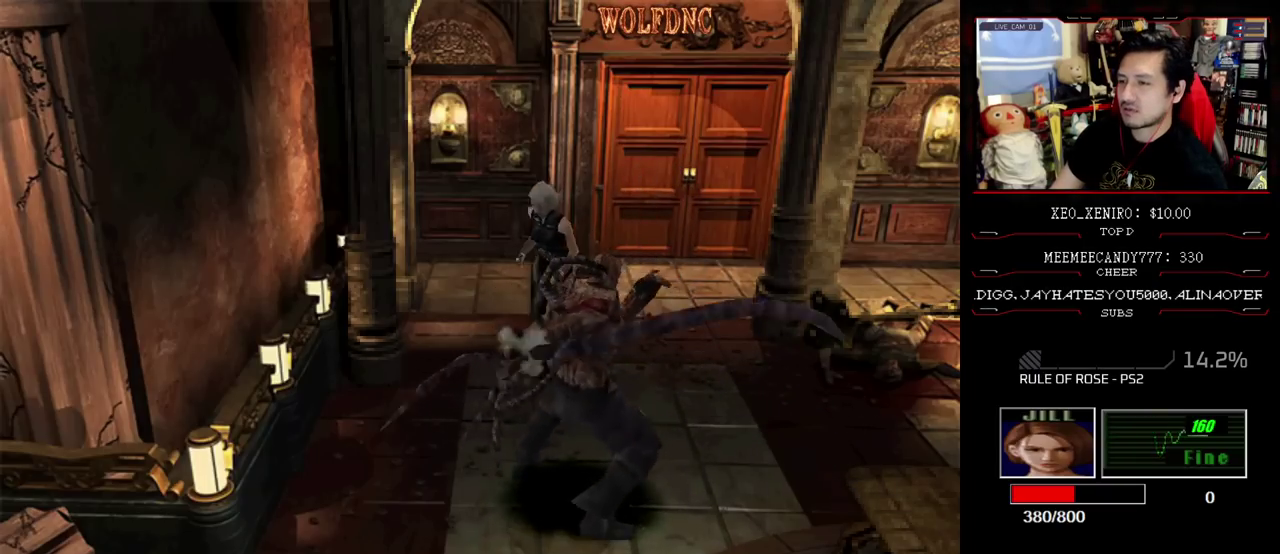
{"buttons": ["SQUARE", "R1", "DPAD_UP", "DPAD_RIGHT"], "events": [[100, "DPAD_LEFT", "up"], [300, "DPAD_RIGHT", "down"], [483, "R1", "down"]]}
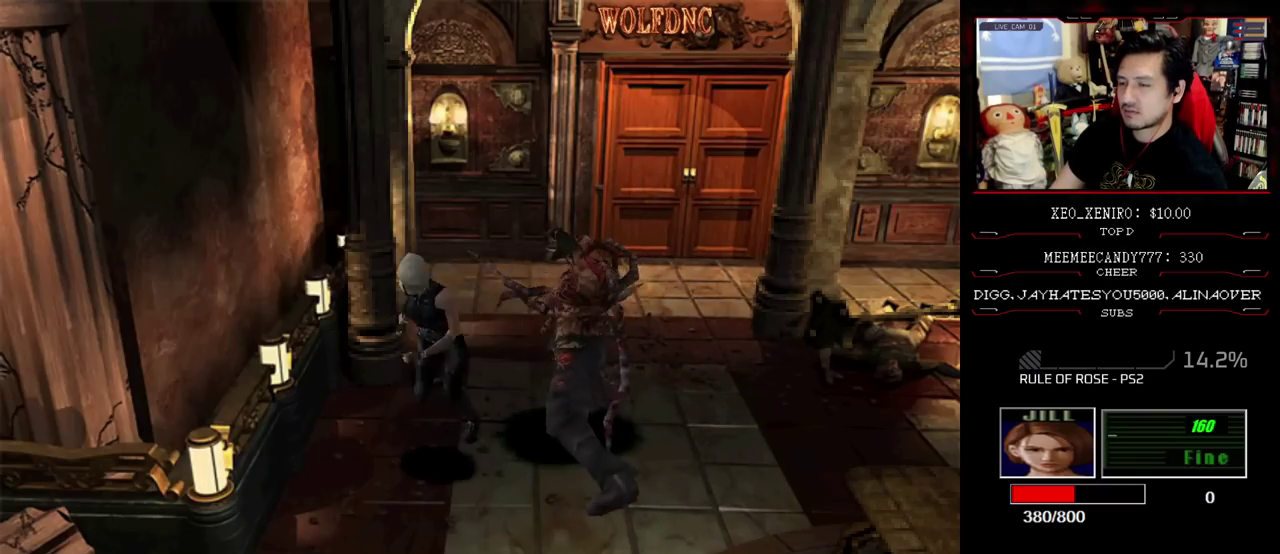
{"buttons": ["CROSS", "R1"], "events": [[83, "CROSS", "down"], [83, "DPAD_RIGHT", "up"], [83, "SQUARE", "up"], [117, "DPAD_UP", "up"]]}
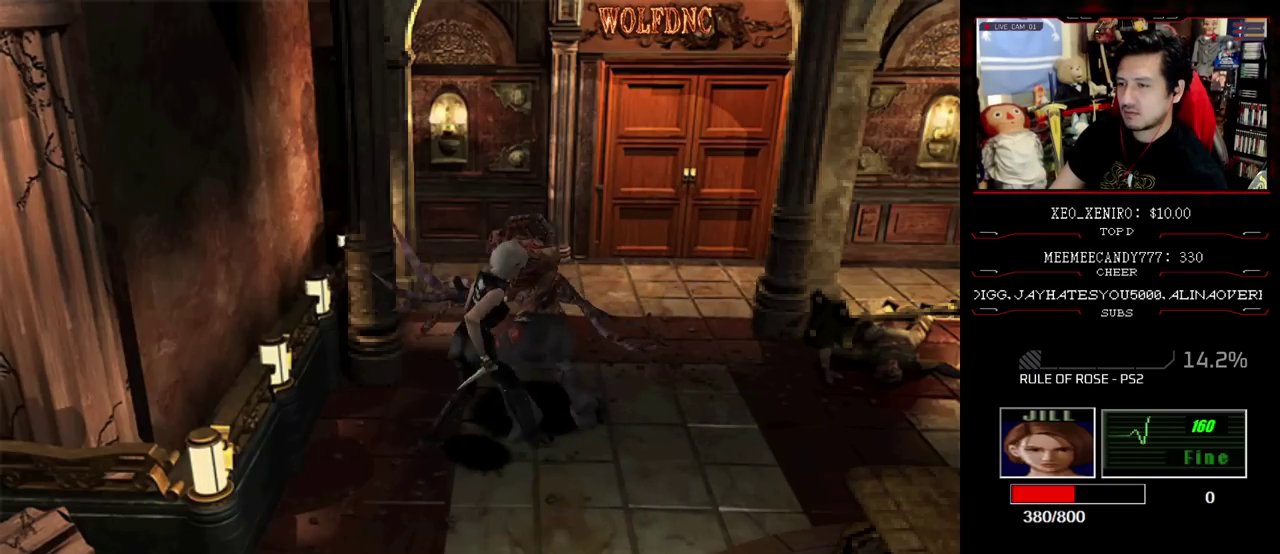
{"buttons": [], "events": [[183, "CROSS", "up"], [183, "R1", "up"]]}
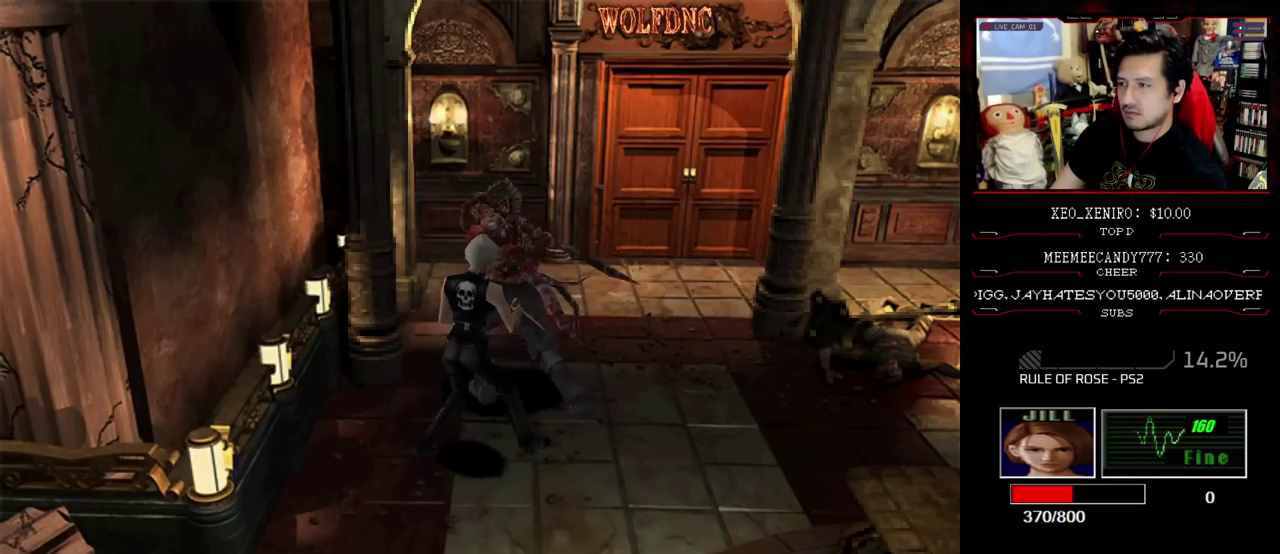
{"buttons": ["DPAD_DOWN", "DPAD_RIGHT"], "events": [[17, "DPAD_DOWN", "down"], [483, "DPAD_RIGHT", "down"]]}
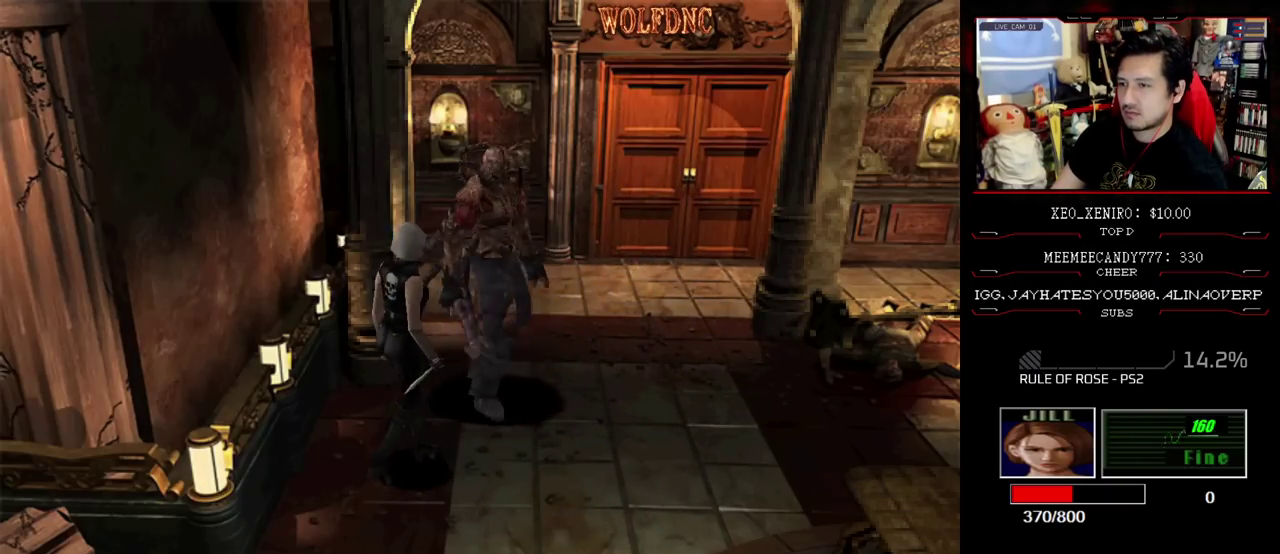
{"buttons": [], "events": [[67, "DPAD_DOWN", "up"], [300, "DPAD_RIGHT", "up"], [300, "DPAD_UP", "down"], [300, "SQUARE", "down"], [433, "DPAD_UP", "up"], [433, "SQUARE", "up"]]}
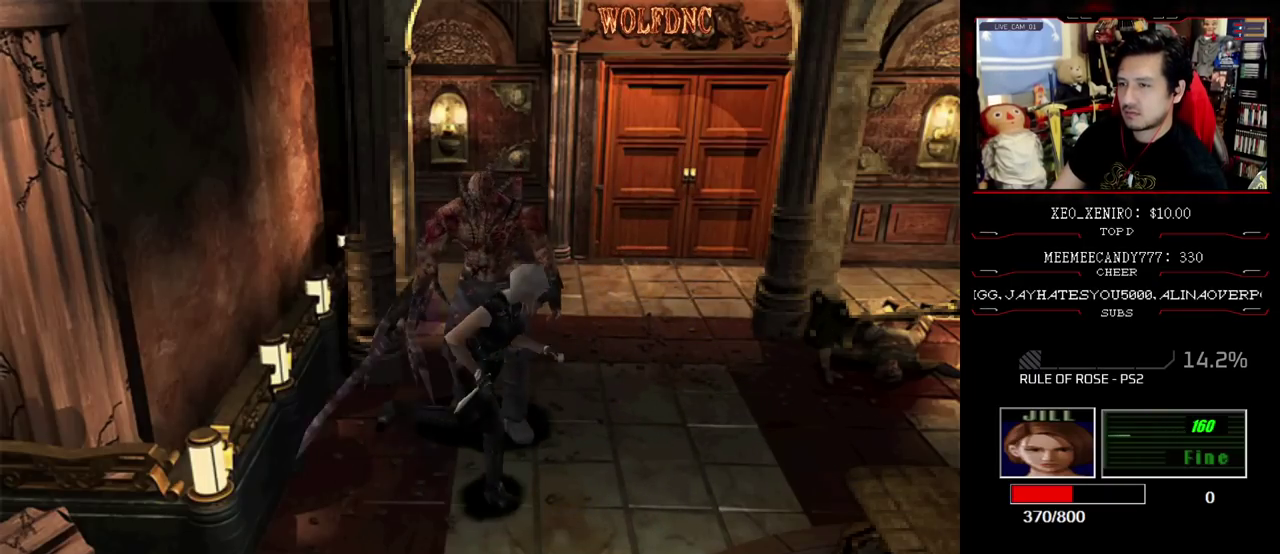
{"buttons": ["SQUARE", "DPAD_UP", "DPAD_LEFT"], "events": [[33, "DPAD_LEFT", "down"], [233, "DPAD_UP", "down"], [317, "SQUARE", "down"]]}
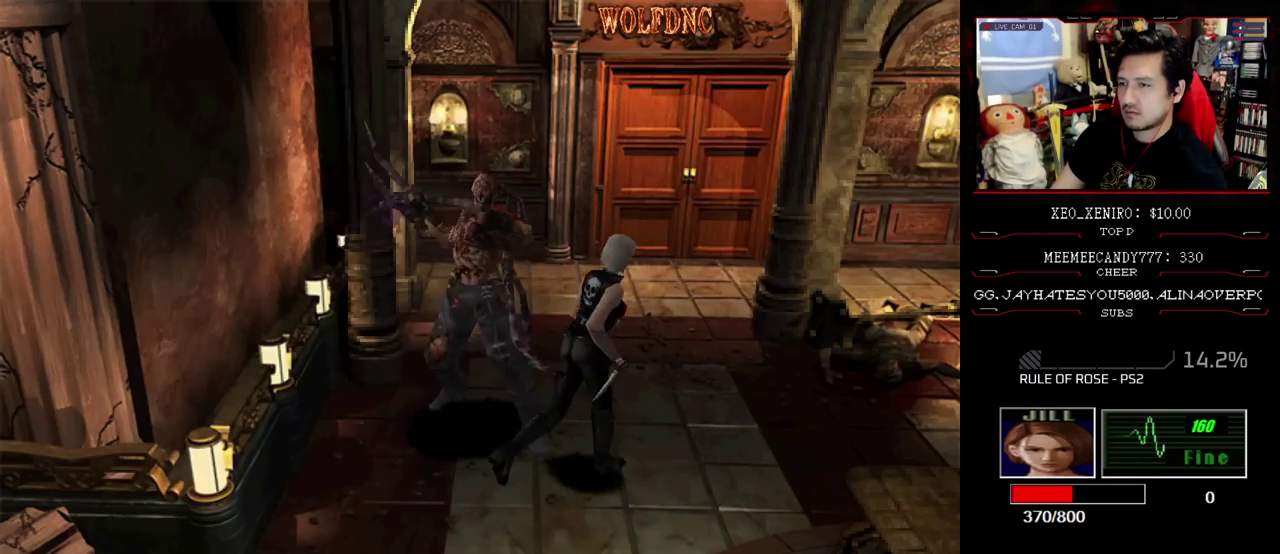
{"buttons": ["CROSS", "R1"], "events": [[17, "DPAD_LEFT", "up"], [150, "R1", "down"], [200, "DPAD_UP", "up"], [250, "CROSS", "down"], [250, "SQUARE", "up"]]}
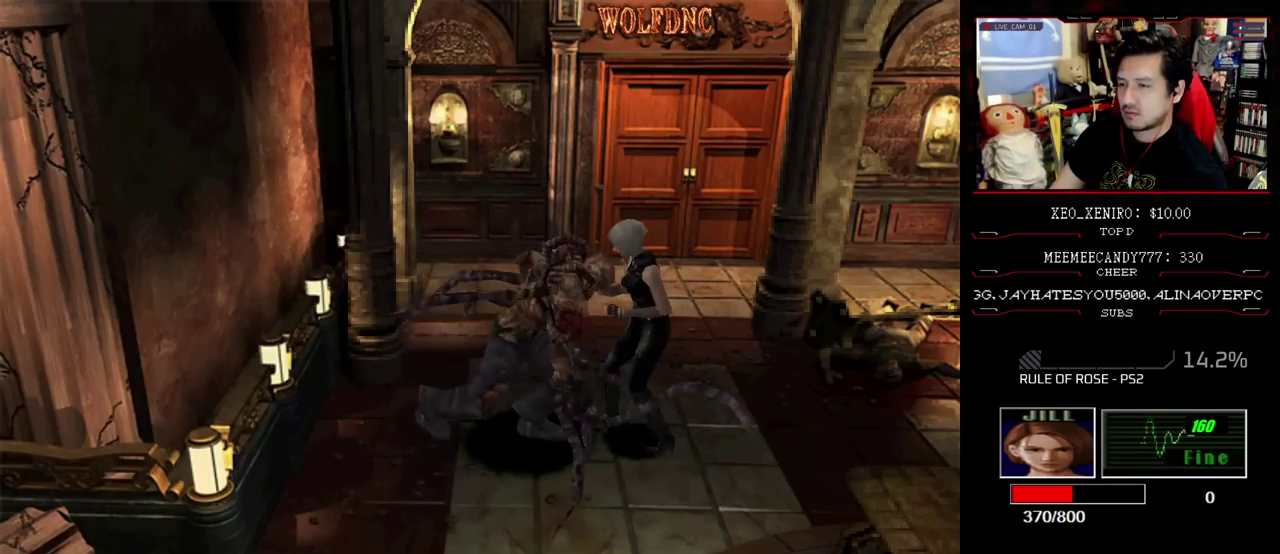
{"buttons": [], "events": [[450, "CROSS", "up"], [450, "R1", "up"]]}
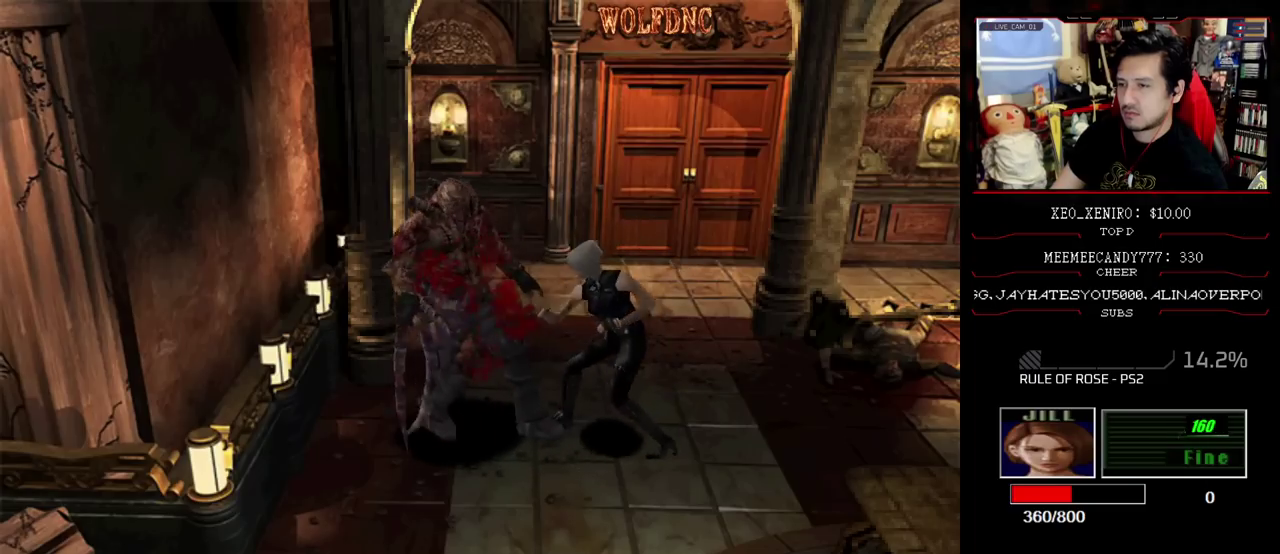
{"buttons": ["DPAD_RIGHT"], "events": [[200, "DPAD_RIGHT", "down"]]}
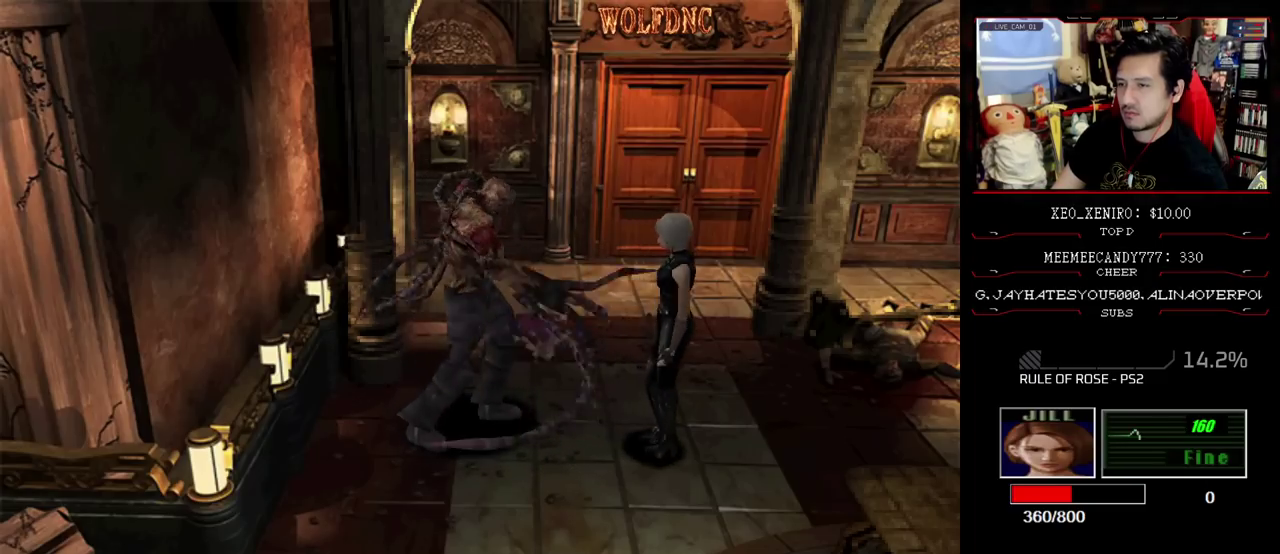
{"buttons": ["CROSS", "R1", "DPAD_DOWN"], "events": [[267, "DPAD_RIGHT", "up"], [317, "R1", "down"], [350, "DPAD_DOWN", "down"], [400, "CROSS", "down"]]}
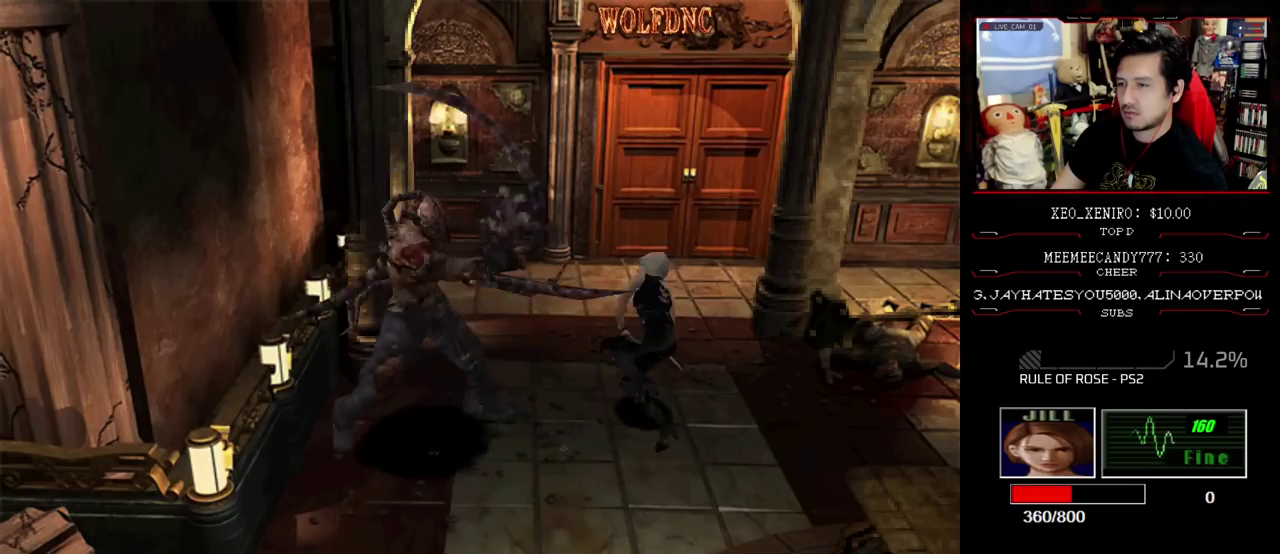
{"buttons": [], "events": [[317, "DPAD_DOWN", "up"], [367, "CROSS", "up"], [417, "R1", "up"]]}
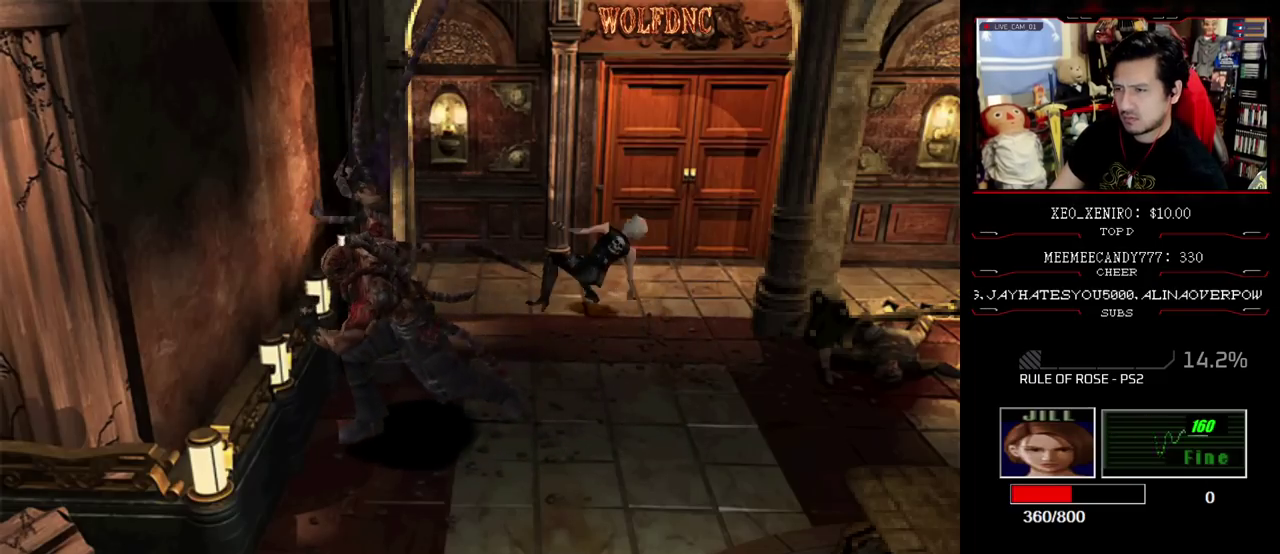
{"buttons": ["CROSS"], "events": [[150, "CROSS", "down"], [433, "CROSS", "up"], [483, "CROSS", "down"]]}